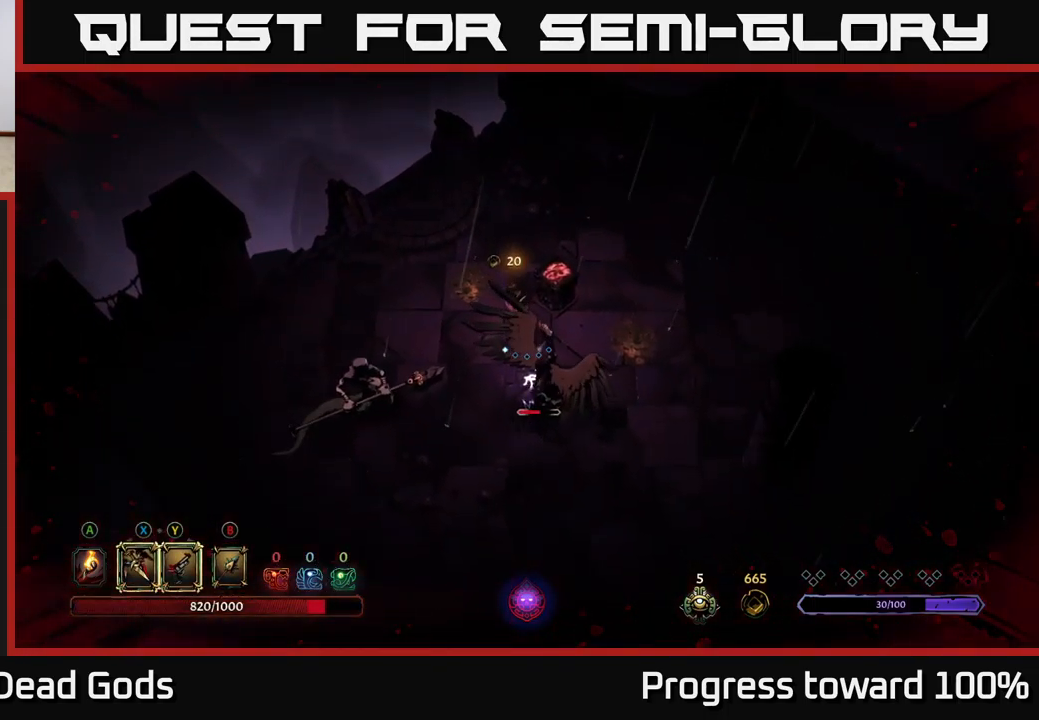
Gameplay with a controller (Xbox layout); each line is a JSON object with the inputs held at the frame after it. "events" lists button and stick changes between this image and that frame as [ms after this image, input, new state], when the widget could be followed in between. Not read: L3 R3.
{"buttons": [], "left_stick": "right", "right_stick": "center", "events": [[183, "left_stick", "right"]]}
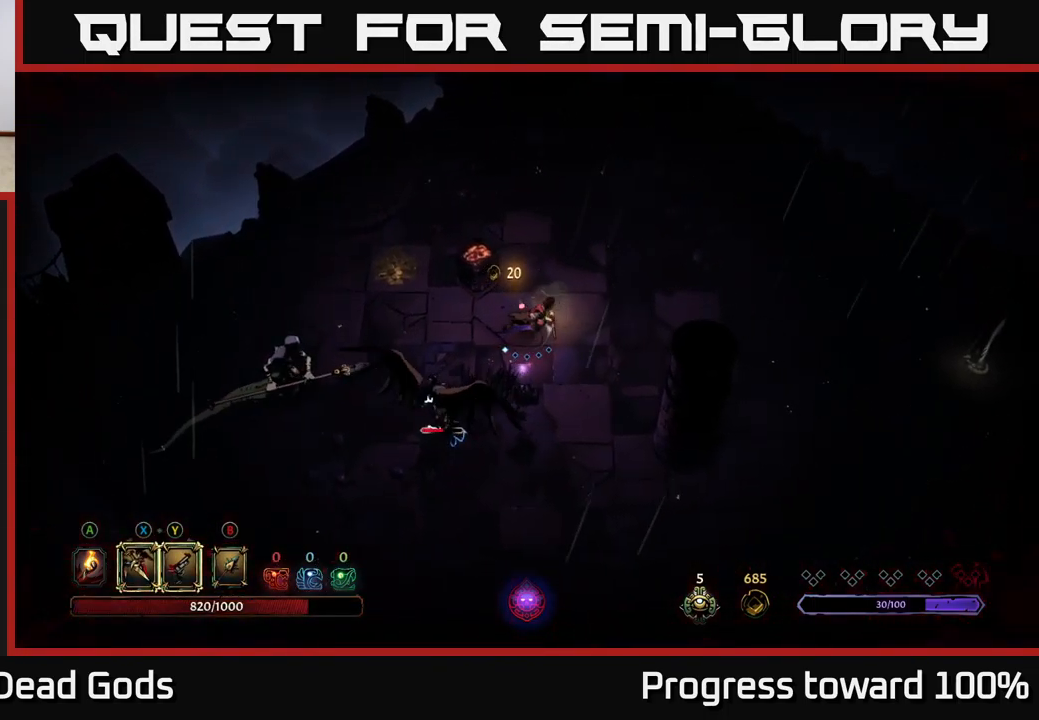
{"buttons": [], "left_stick": "down-left", "right_stick": "center", "events": [[167, "left_stick", "down-left"]]}
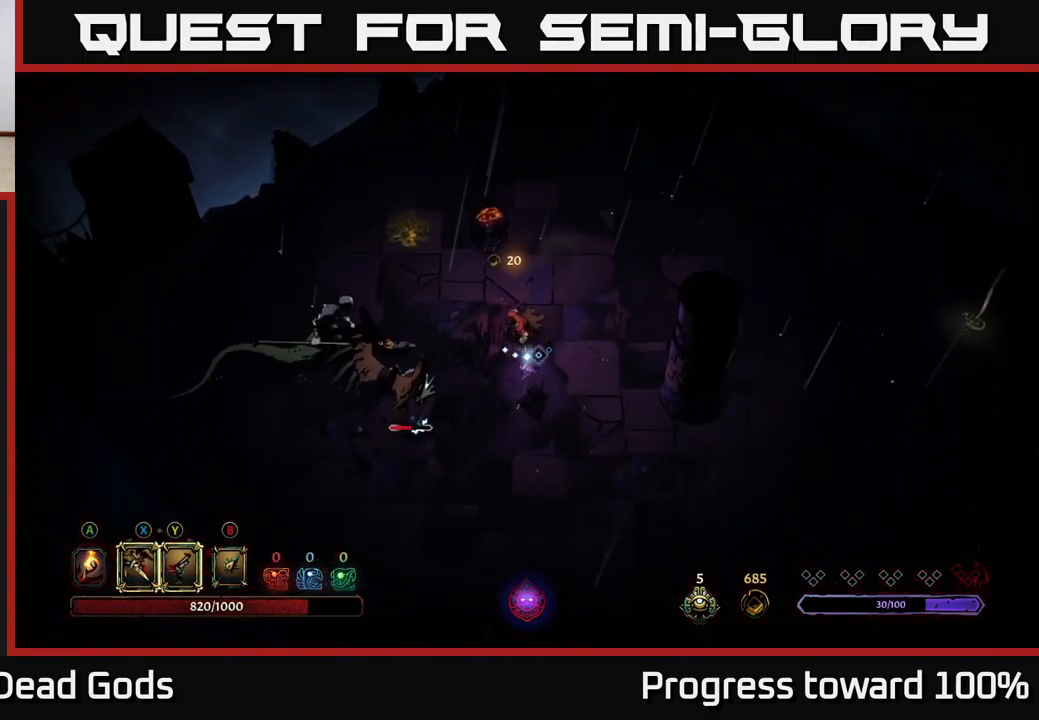
{"buttons": [], "left_stick": "down-left", "right_stick": "center", "events": [[67, "X", "down"], [150, "X", "up"], [233, "X", "down"], [317, "X", "up"]]}
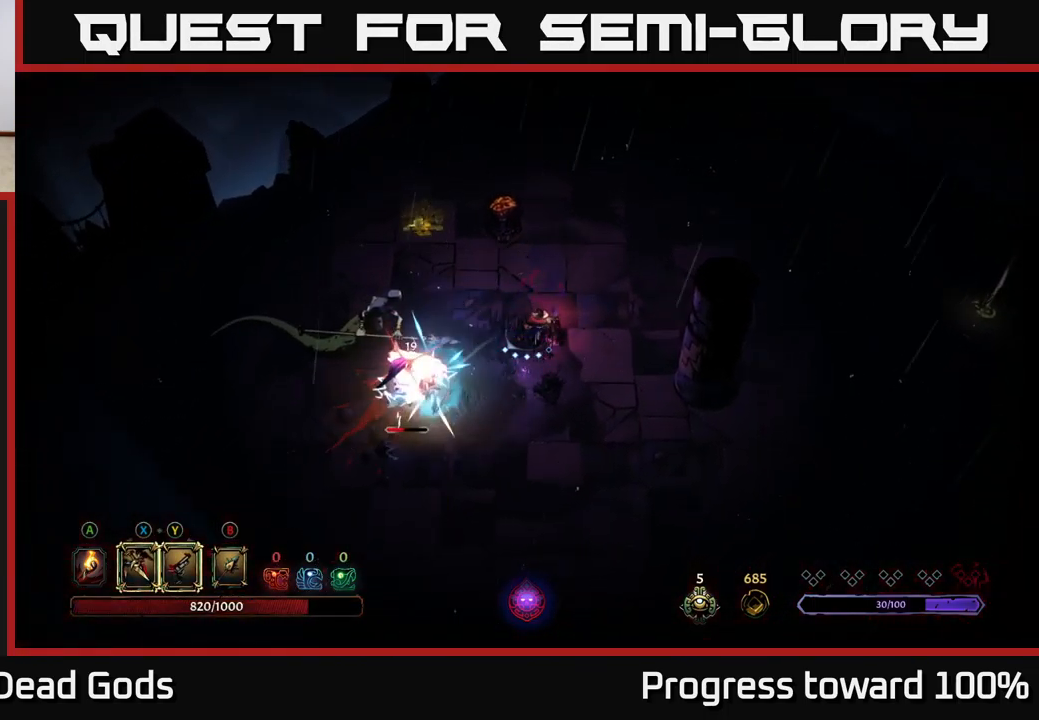
{"buttons": [], "left_stick": "down-left", "right_stick": "center", "events": [[317, "R2", "down"], [450, "R2", "up"]]}
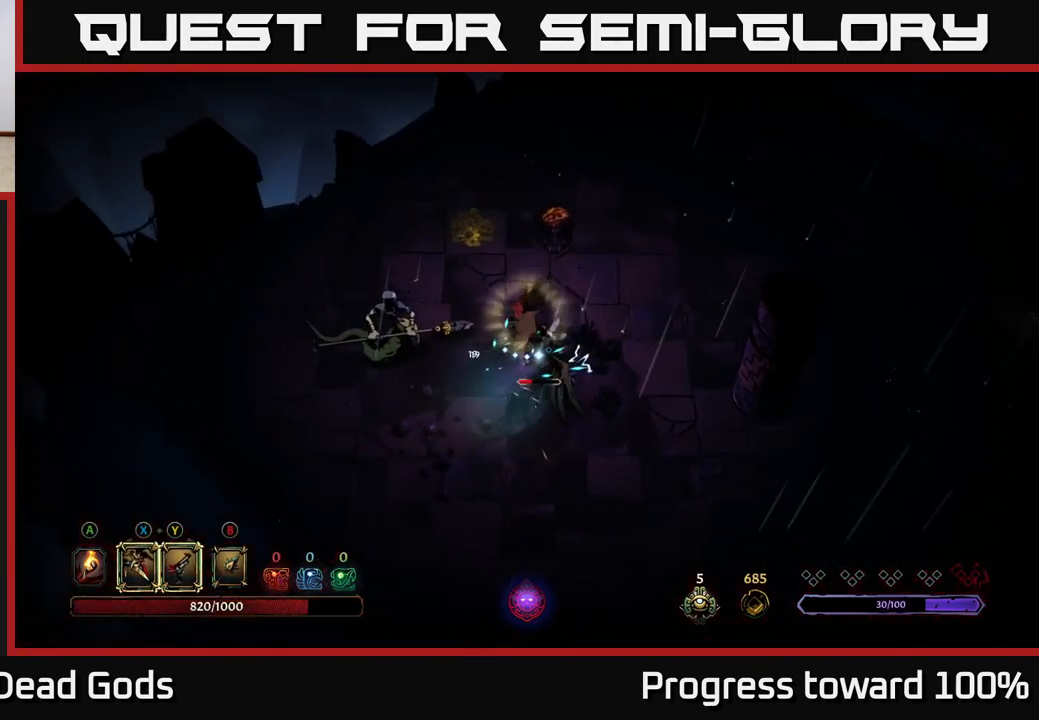
{"buttons": [], "left_stick": "right", "right_stick": "center", "events": [[117, "left_stick", "center"], [217, "left_stick", "right"], [300, "X", "down"], [400, "X", "up"]]}
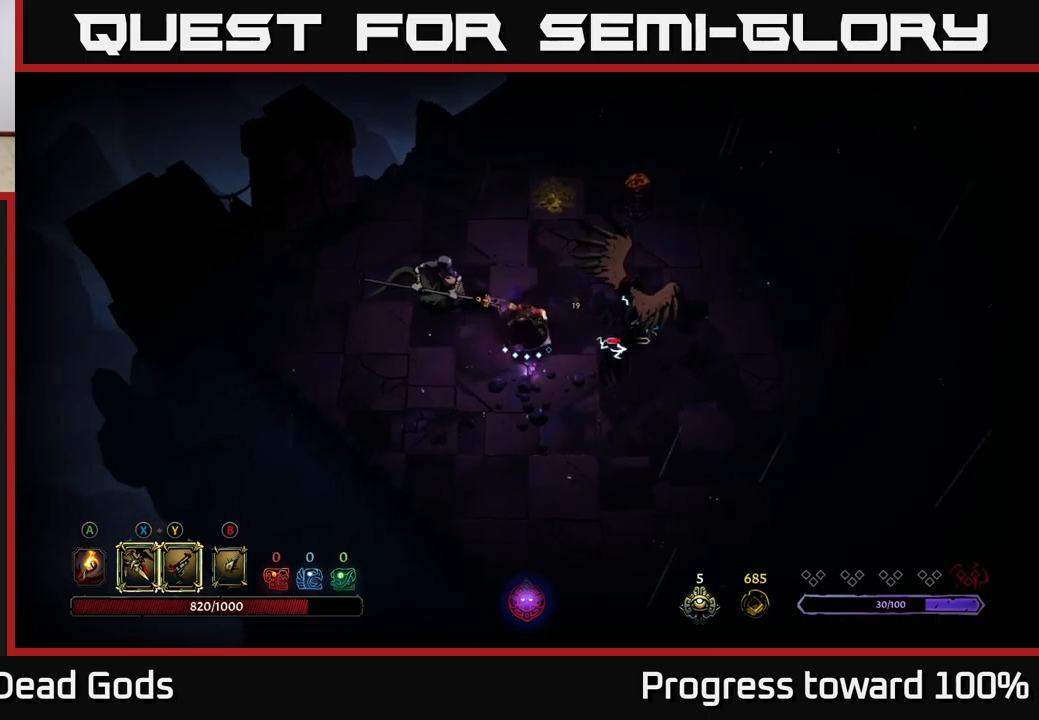
{"buttons": [], "left_stick": "right", "right_stick": "center", "events": [[200, "X", "down"], [300, "X", "up"]]}
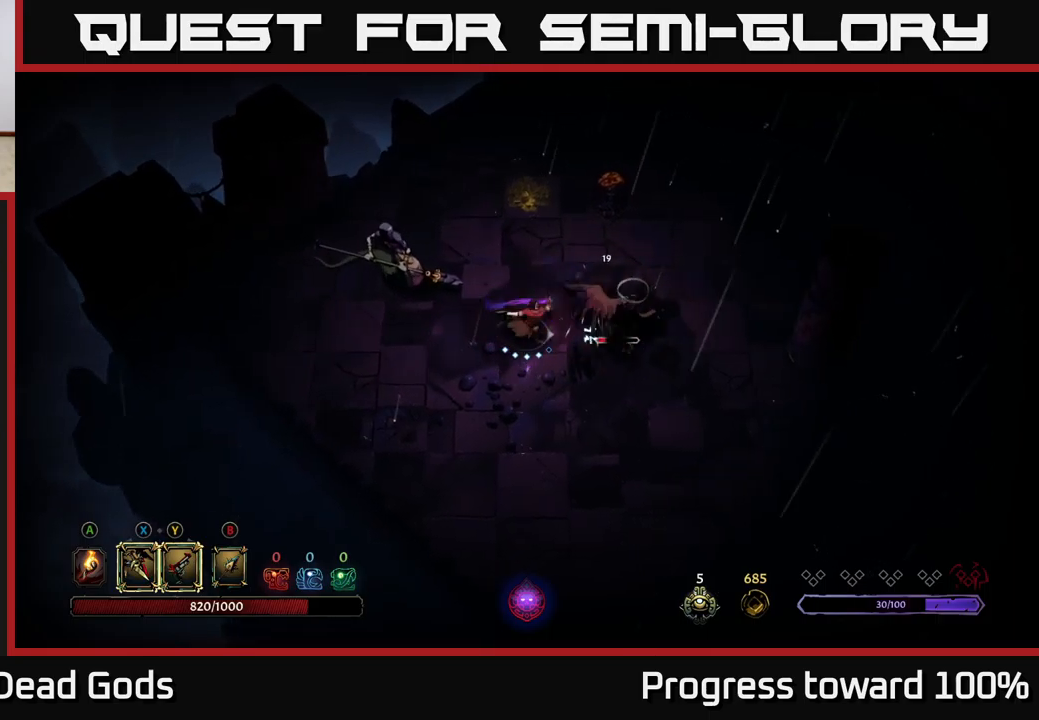
{"buttons": [], "left_stick": "center", "right_stick": "center", "events": [[200, "Y", "down"], [267, "Y", "up"], [484, "left_stick", "center"]]}
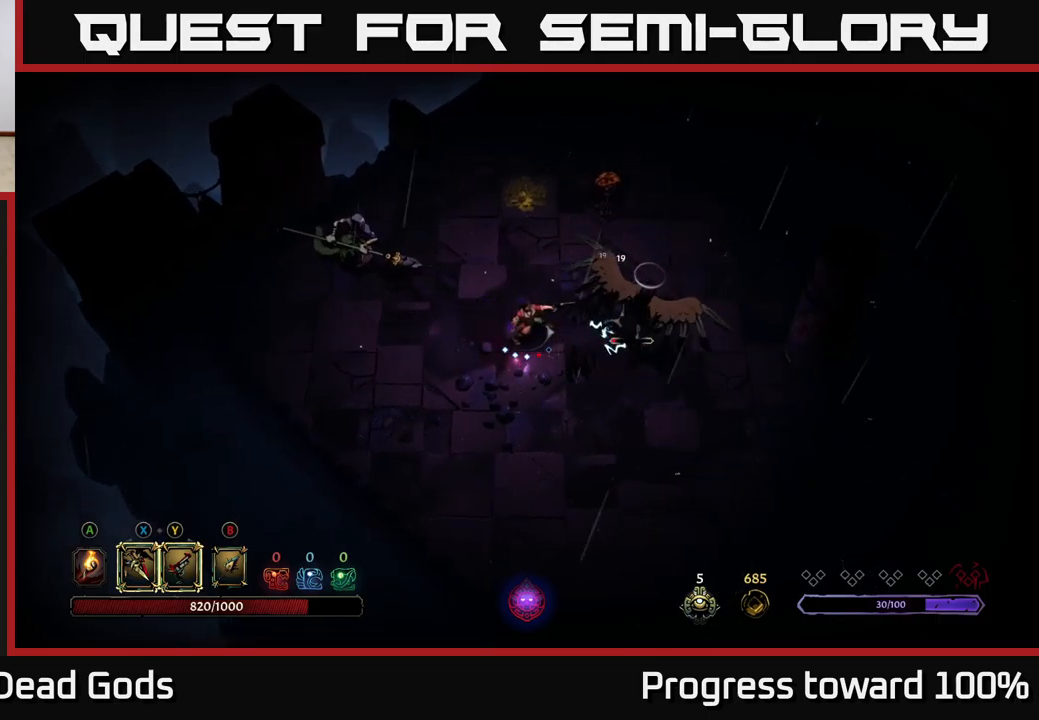
{"buttons": [], "left_stick": "right", "right_stick": "center", "events": [[317, "left_stick", "right"]]}
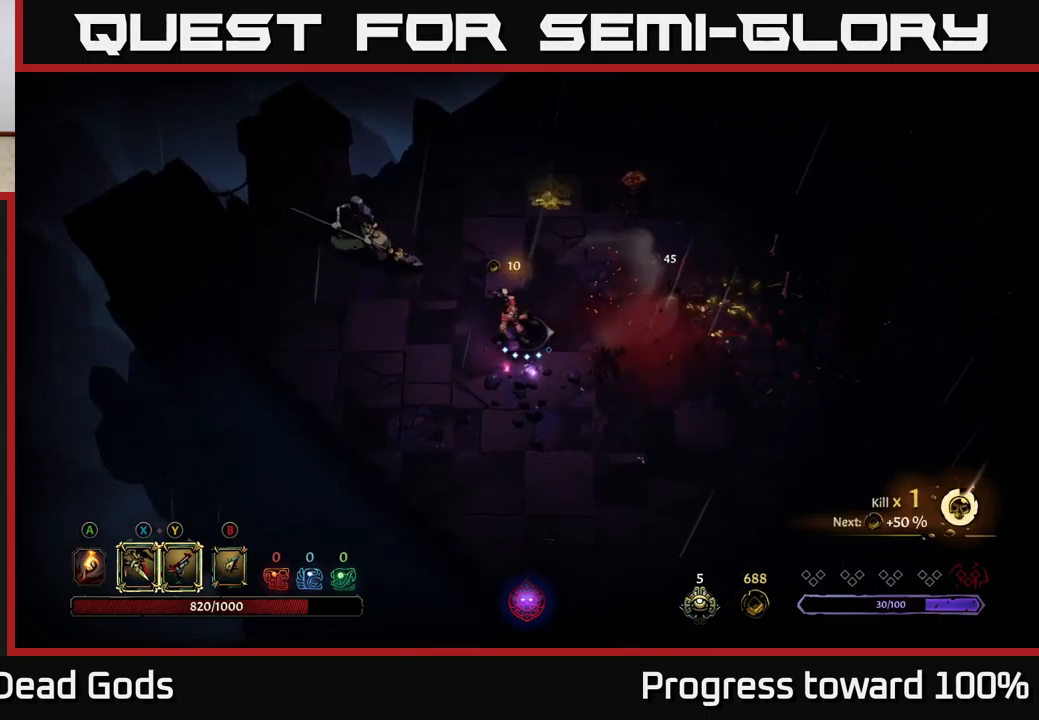
{"buttons": [], "left_stick": "up-right", "right_stick": "center", "events": [[284, "A", "down"], [350, "A", "up"], [384, "left_stick", "up-right"]]}
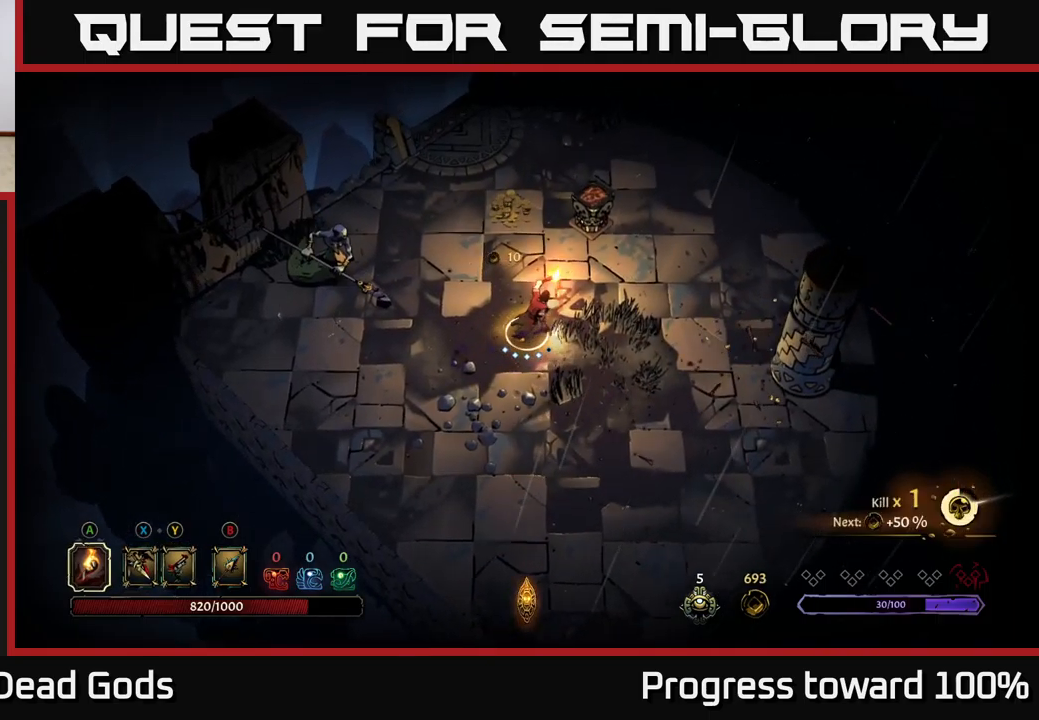
{"buttons": ["X"], "left_stick": "left", "right_stick": "center", "events": [[200, "left_stick", "up-left"], [367, "left_stick", "left"], [500, "X", "down"]]}
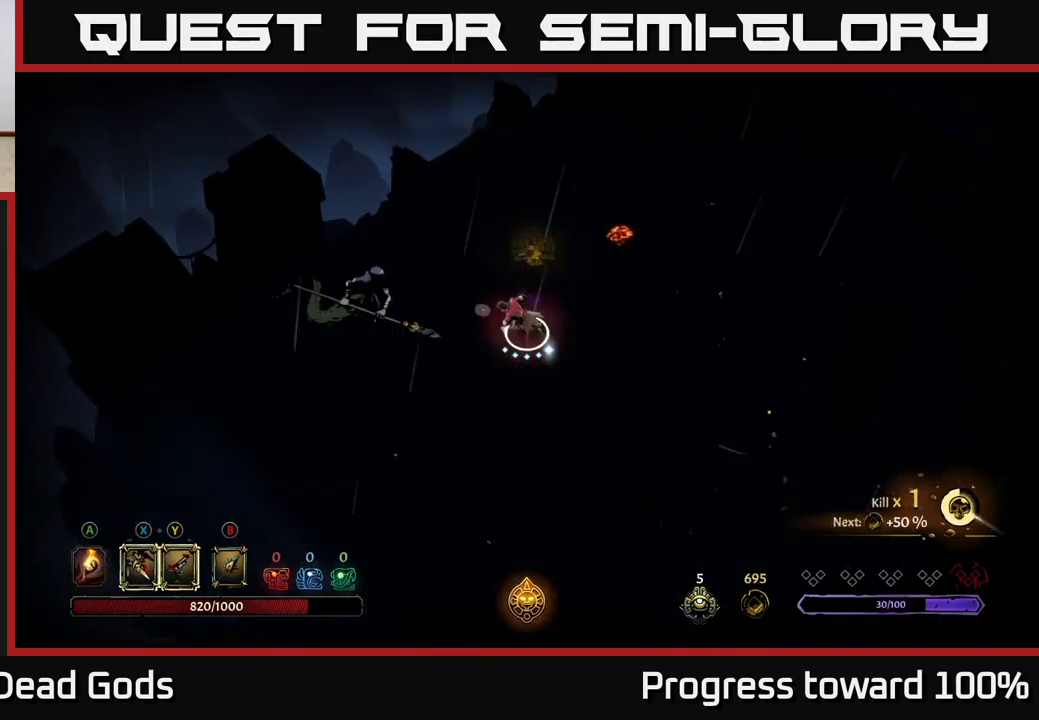
{"buttons": [], "left_stick": "left", "right_stick": "center", "events": [[67, "X", "up"], [284, "X", "down"], [384, "X", "up"]]}
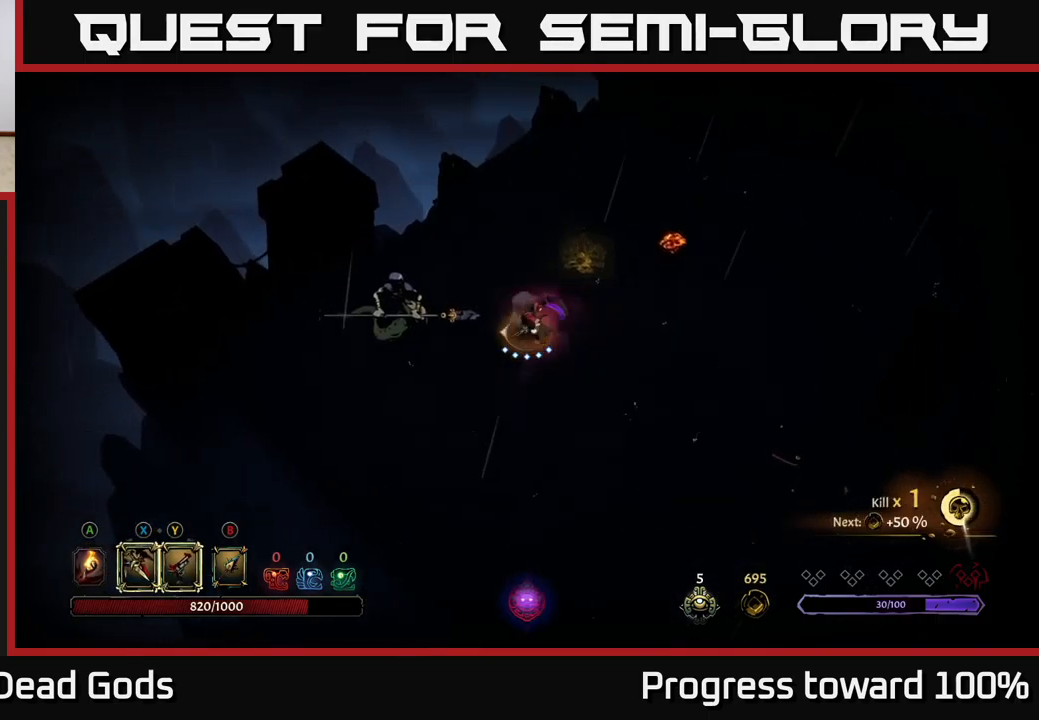
{"buttons": ["Y"], "left_stick": "left", "right_stick": "center", "events": [[117, "X", "down"], [250, "X", "up"], [450, "Y", "down"]]}
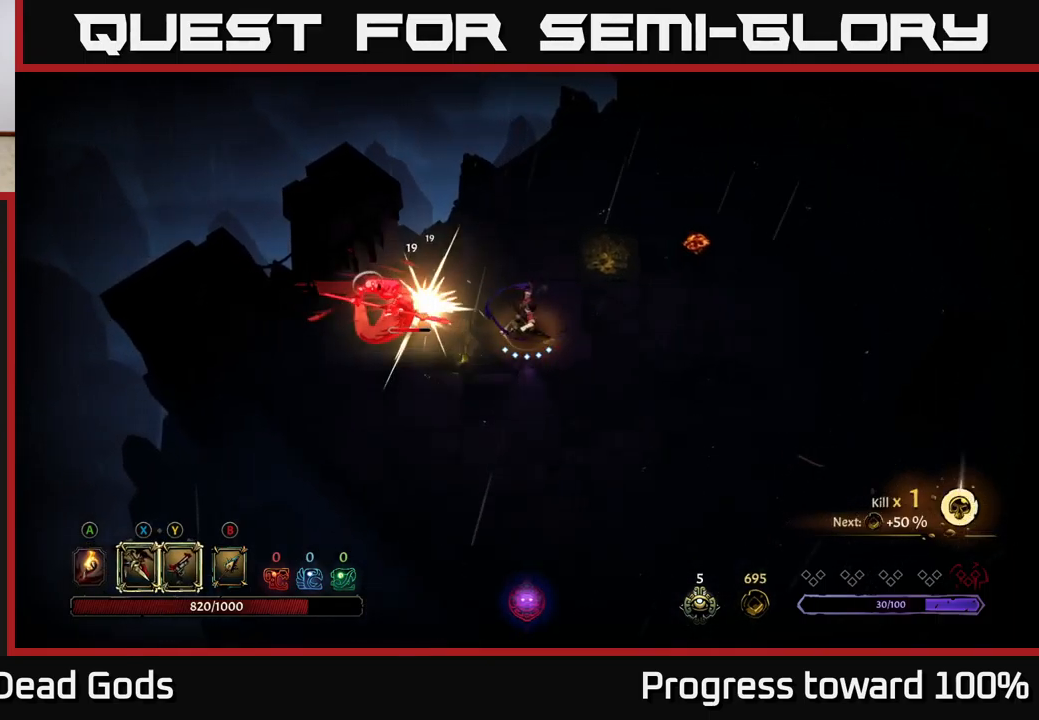
{"buttons": [], "left_stick": "center", "right_stick": "center", "events": [[34, "Y", "up"], [134, "left_stick", "center"]]}
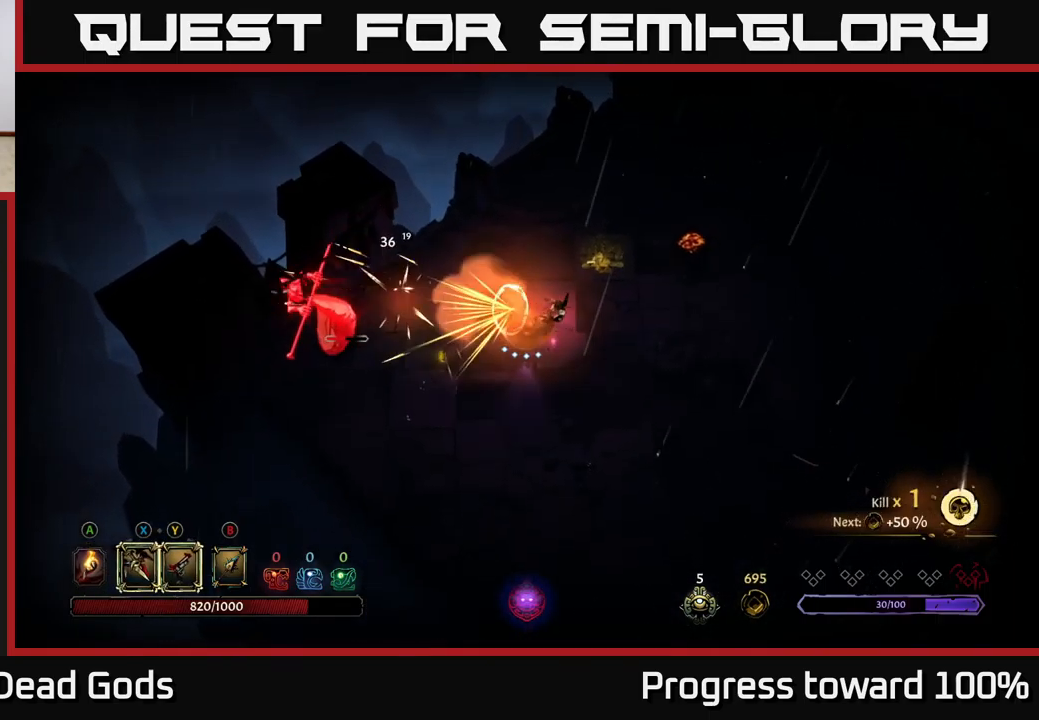
{"buttons": [], "left_stick": "left", "right_stick": "center", "events": [[234, "left_stick", "left"]]}
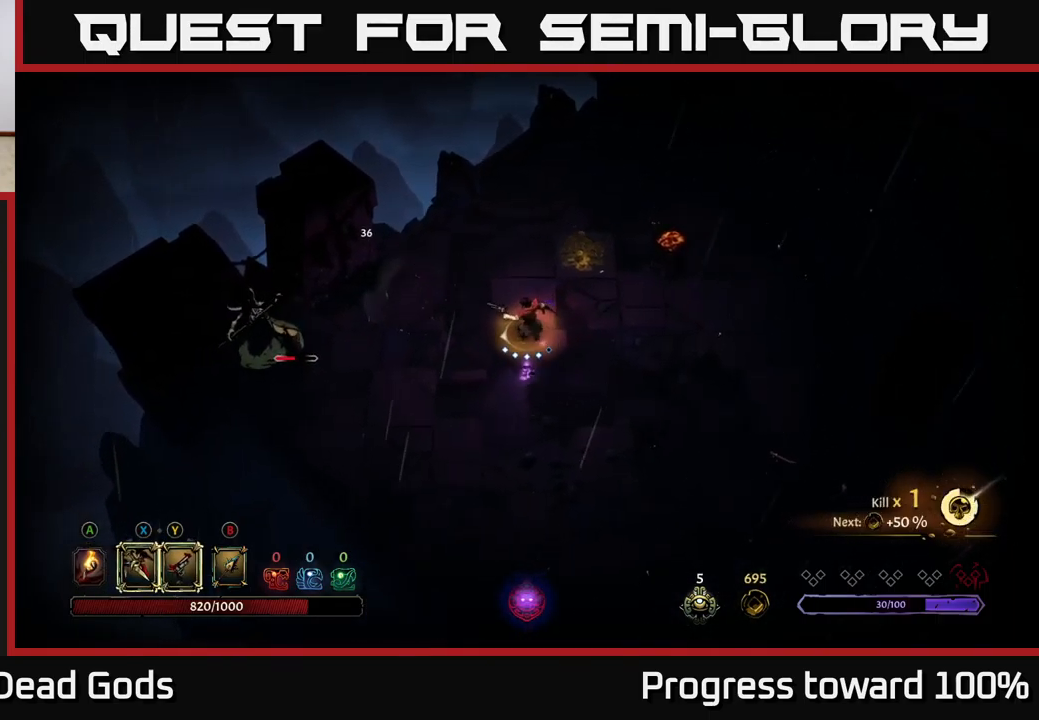
{"buttons": [], "left_stick": "left", "right_stick": "center", "events": [[134, "X", "down"], [217, "X", "up"], [367, "X", "down"], [434, "X", "up"]]}
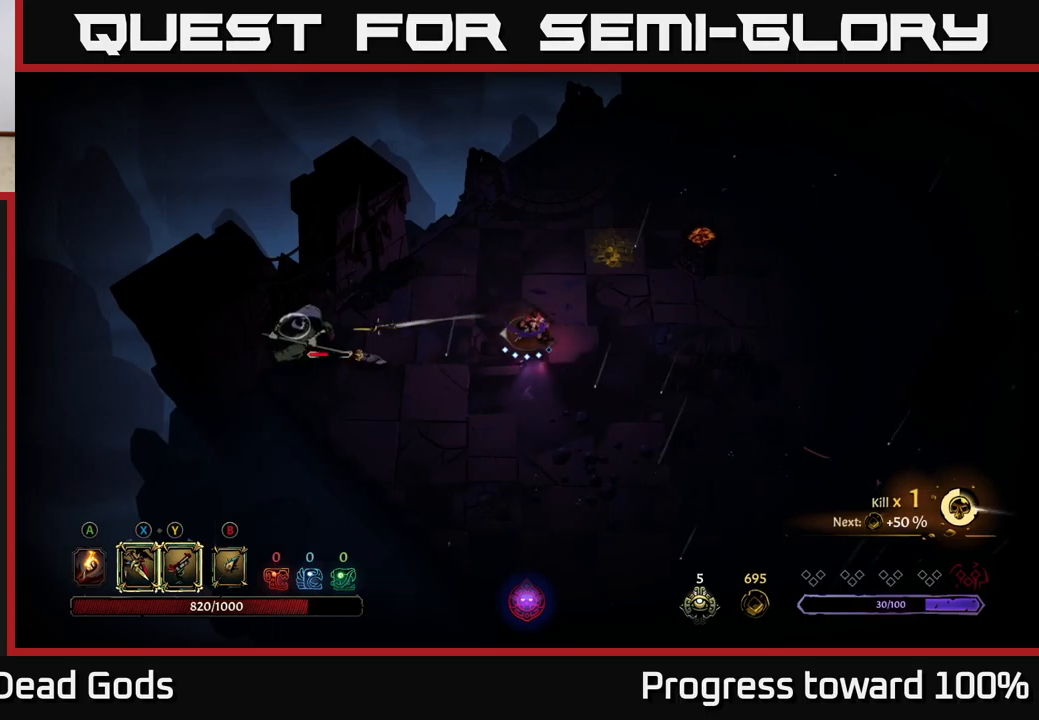
{"buttons": ["Y"], "left_stick": "left", "right_stick": "center", "events": [[467, "Y", "down"]]}
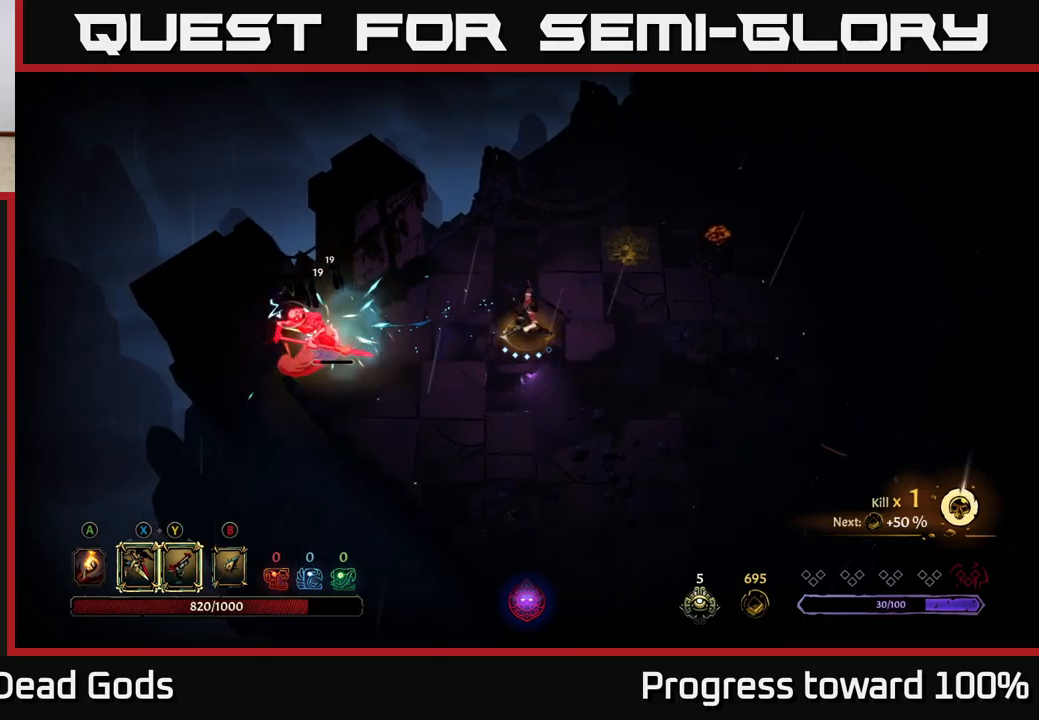
{"buttons": [], "left_stick": "center", "right_stick": "center", "events": [[33, "Y", "up"], [233, "left_stick", "center"]]}
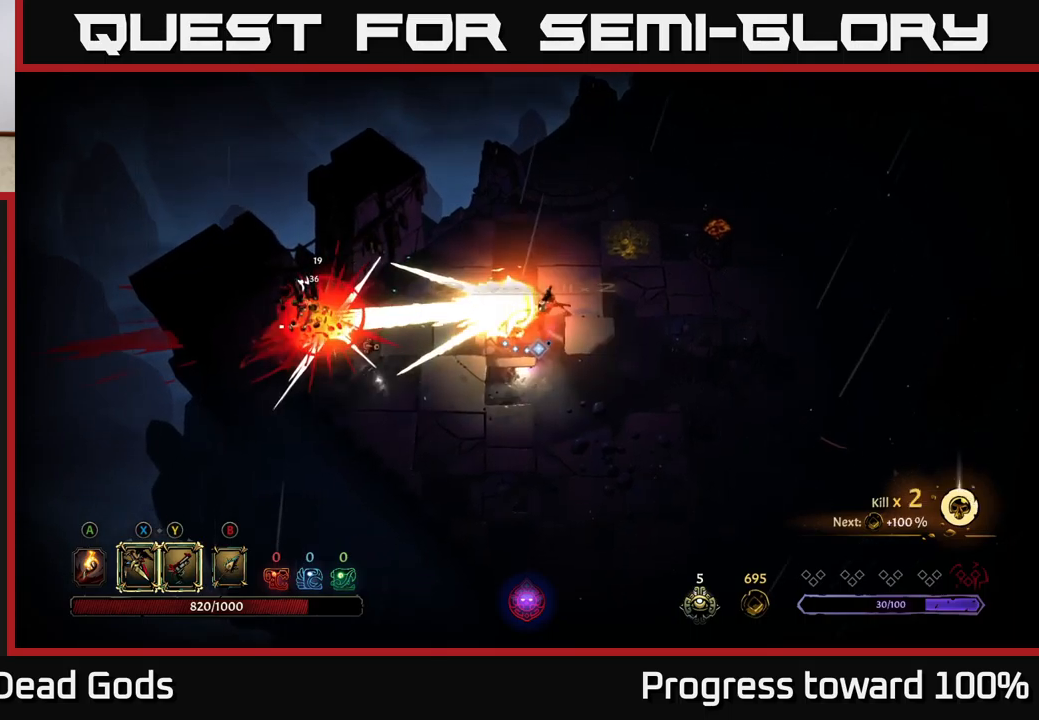
{"buttons": [], "left_stick": "up", "right_stick": "center", "events": [[400, "left_stick", "up"]]}
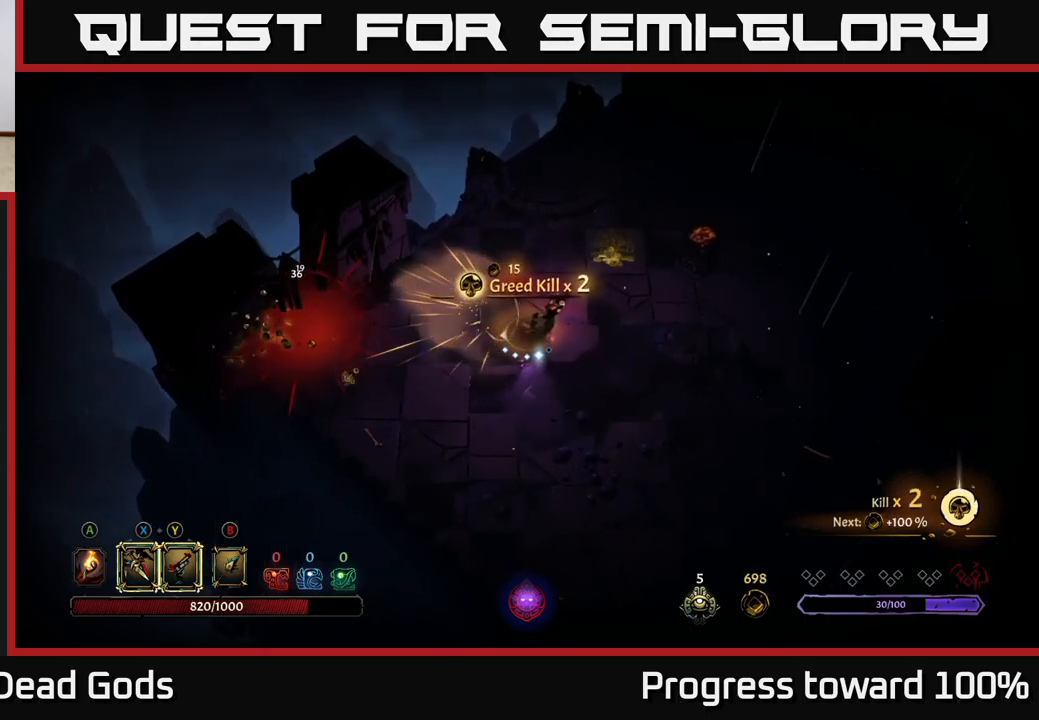
{"buttons": [], "left_stick": "up-right", "right_stick": "center", "events": [[50, "left_stick", "up-left"], [183, "A", "down"], [267, "A", "up"], [267, "left_stick", "up"], [383, "left_stick", "up-right"]]}
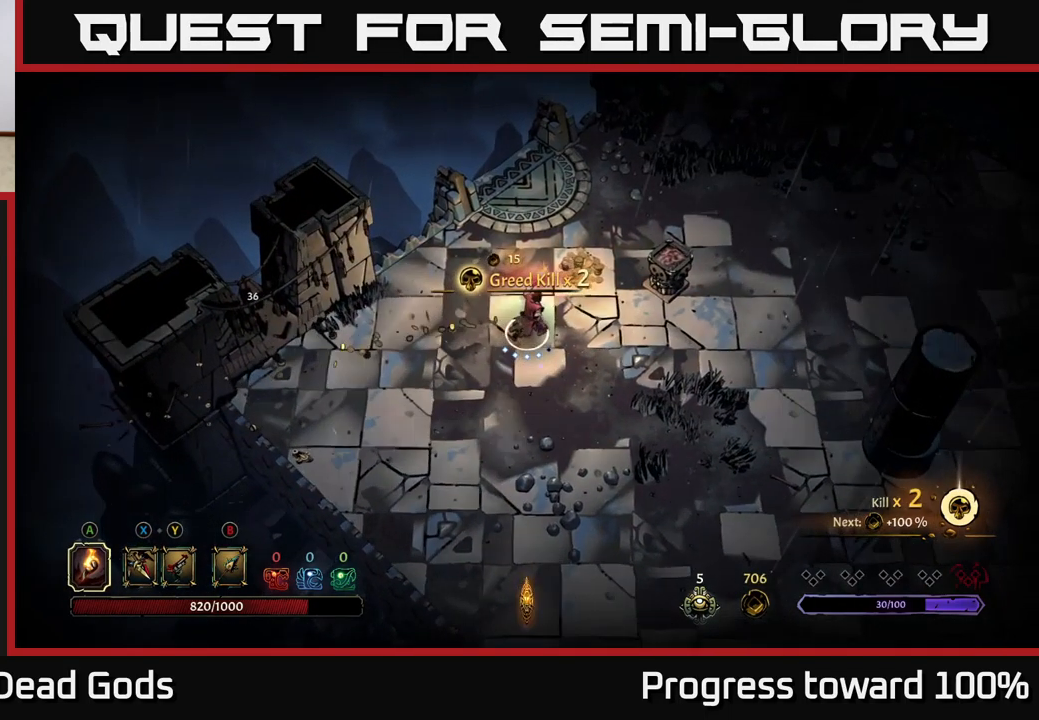
{"buttons": ["A"], "left_stick": "right", "right_stick": "center", "events": [[467, "left_stick", "right"], [483, "A", "down"]]}
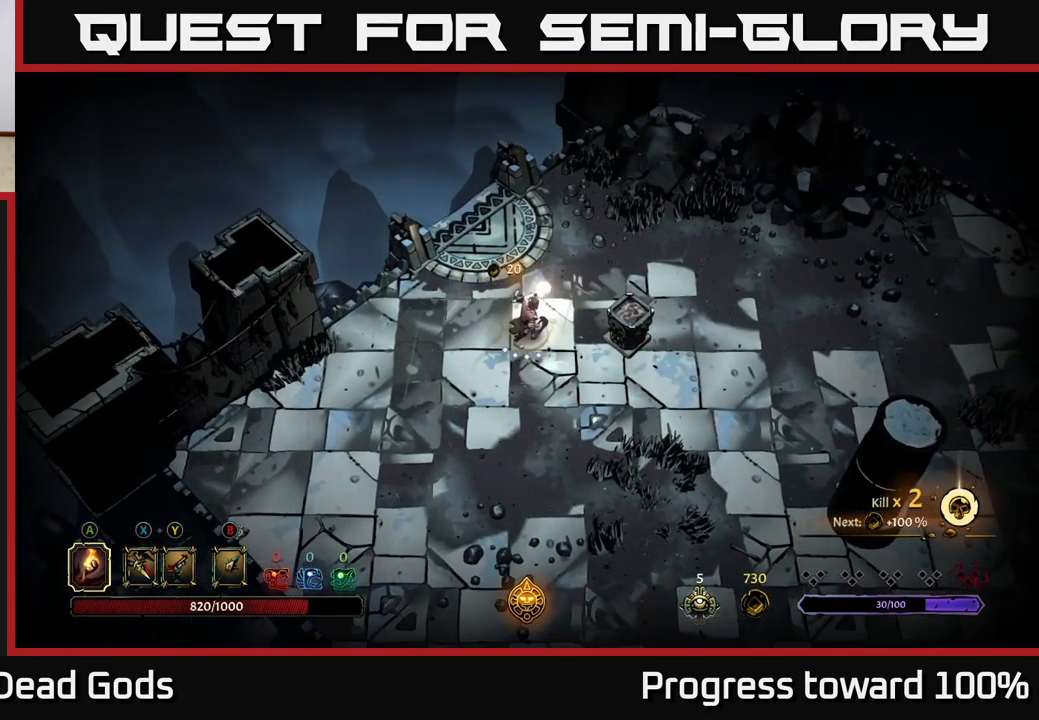
{"buttons": [], "left_stick": "right", "right_stick": "center", "events": [[50, "A", "up"], [317, "left_stick", "up-right"], [417, "left_stick", "right"]]}
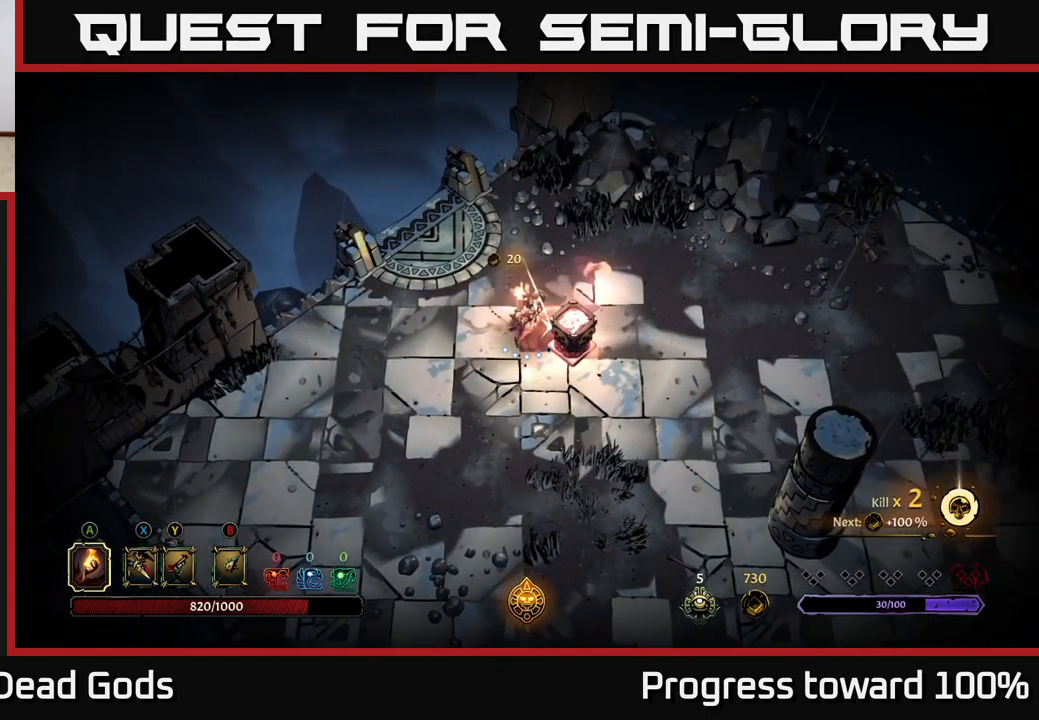
{"buttons": [], "left_stick": "down", "right_stick": "center", "events": [[33, "left_stick", "down-right"], [483, "left_stick", "down"]]}
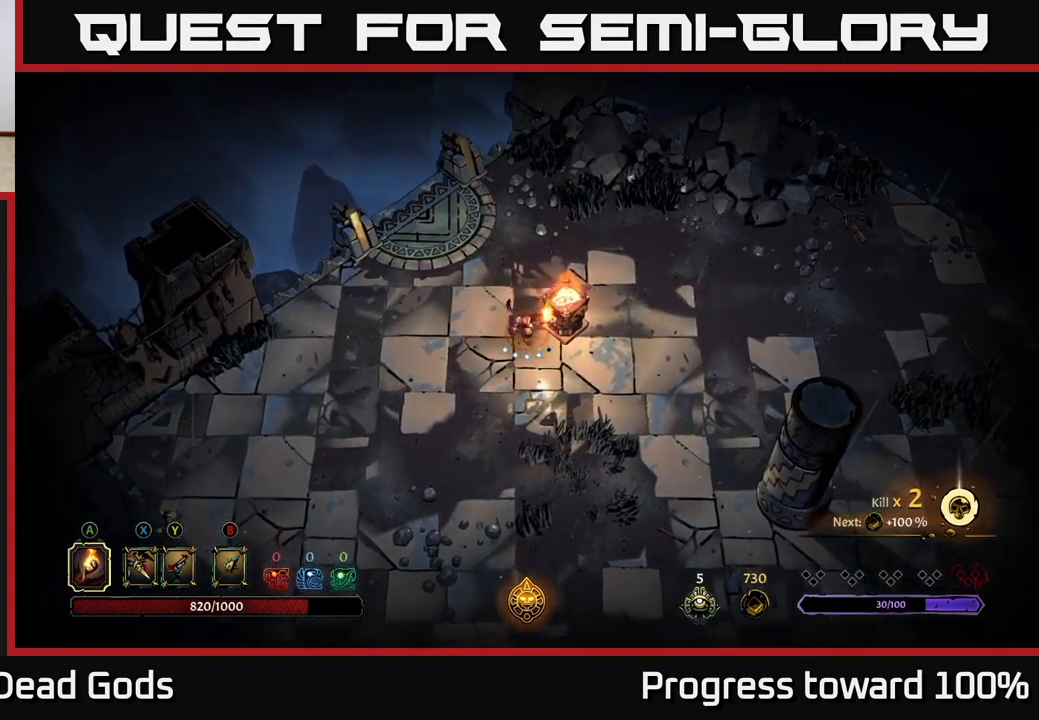
{"buttons": [], "left_stick": "down-right", "right_stick": "center", "events": [[167, "left_stick", "down-right"]]}
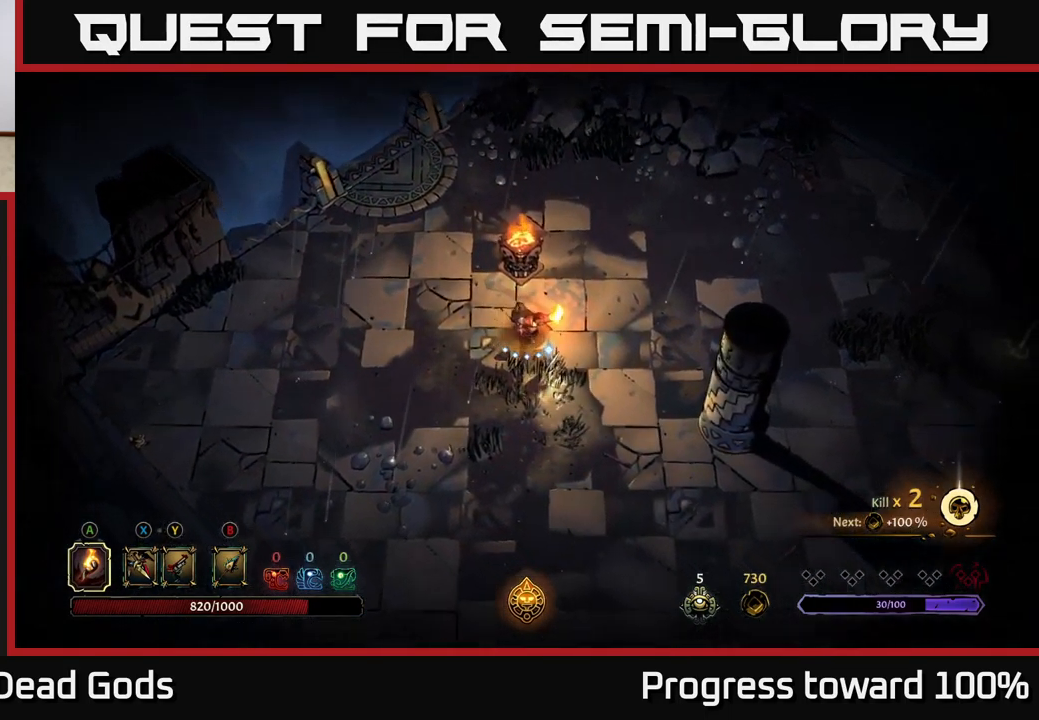
{"buttons": [], "left_stick": "down-right", "right_stick": "center", "events": []}
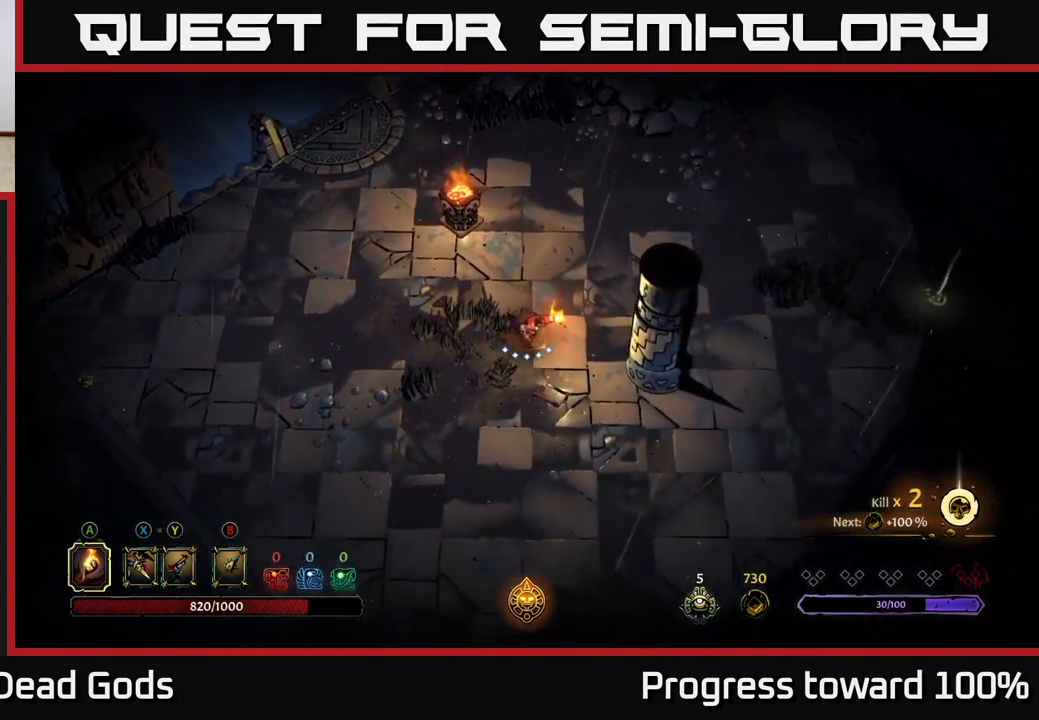
{"buttons": [], "left_stick": "down-right", "right_stick": "center", "events": []}
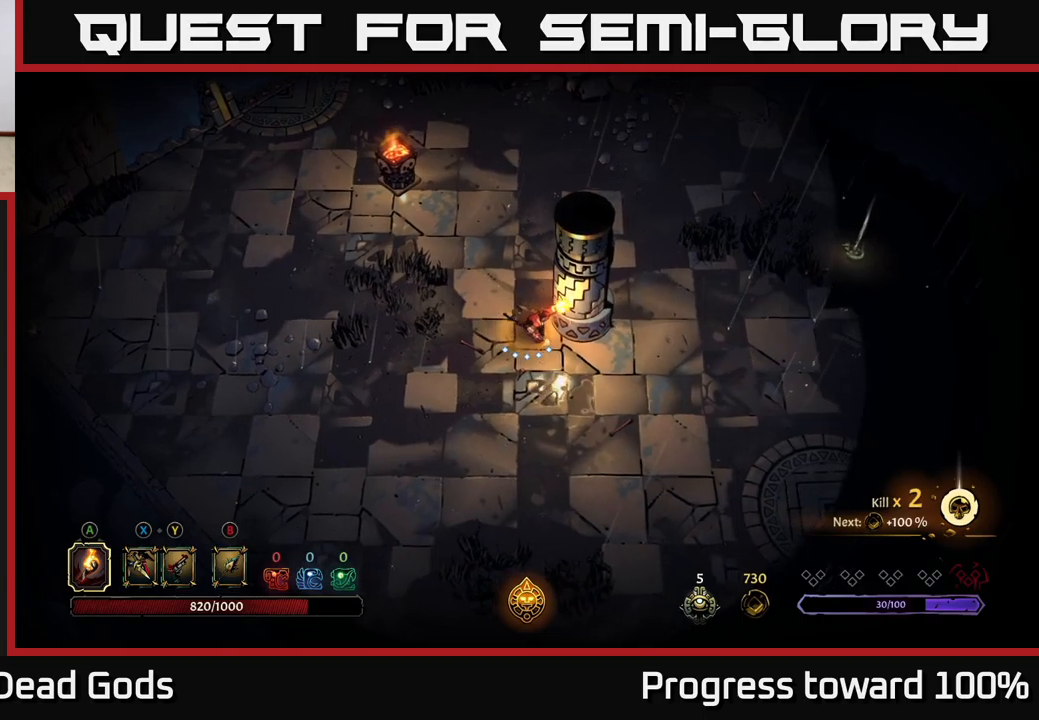
{"buttons": [], "left_stick": "down-right", "right_stick": "center", "events": []}
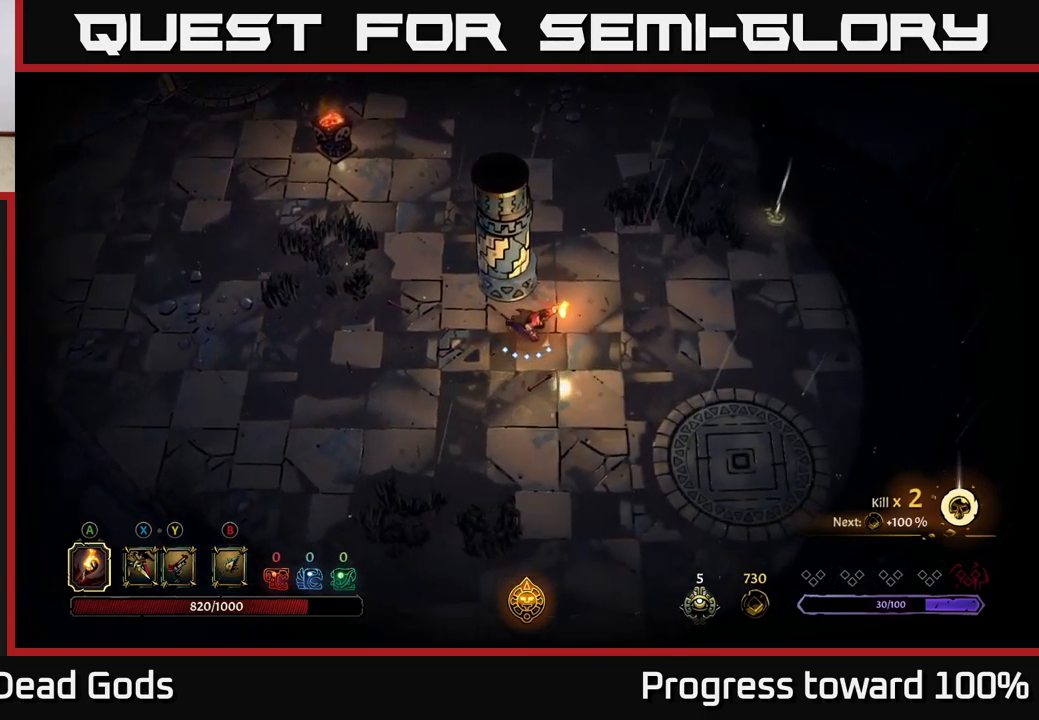
{"buttons": [], "left_stick": "down-right", "right_stick": "center", "events": []}
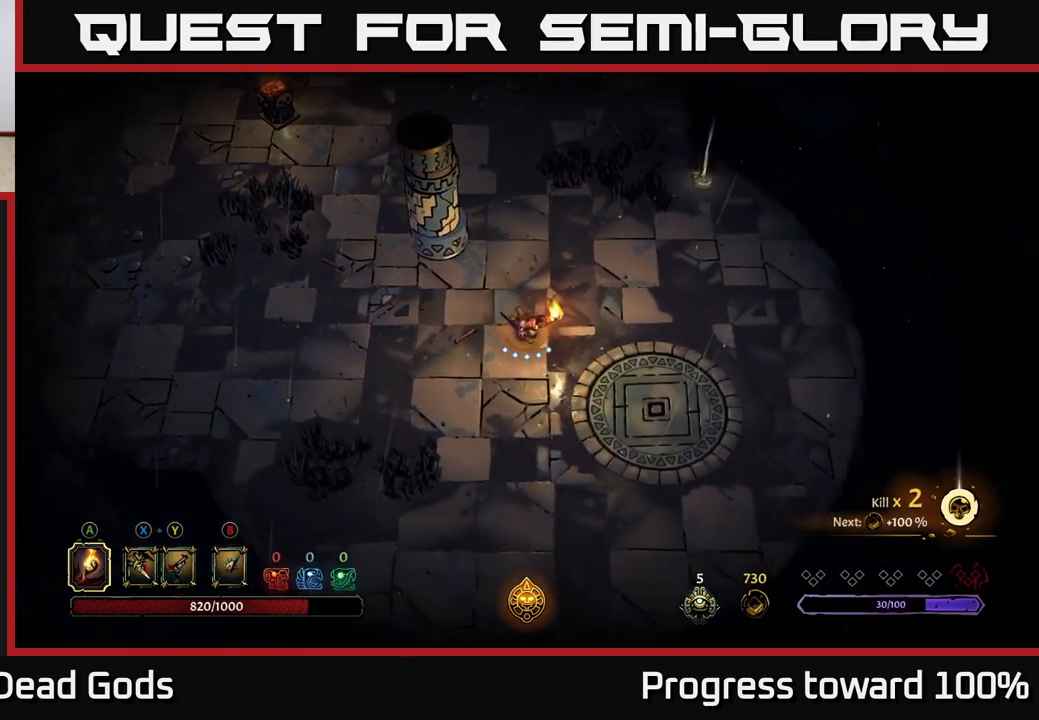
{"buttons": [], "left_stick": "down-right", "right_stick": "center", "events": []}
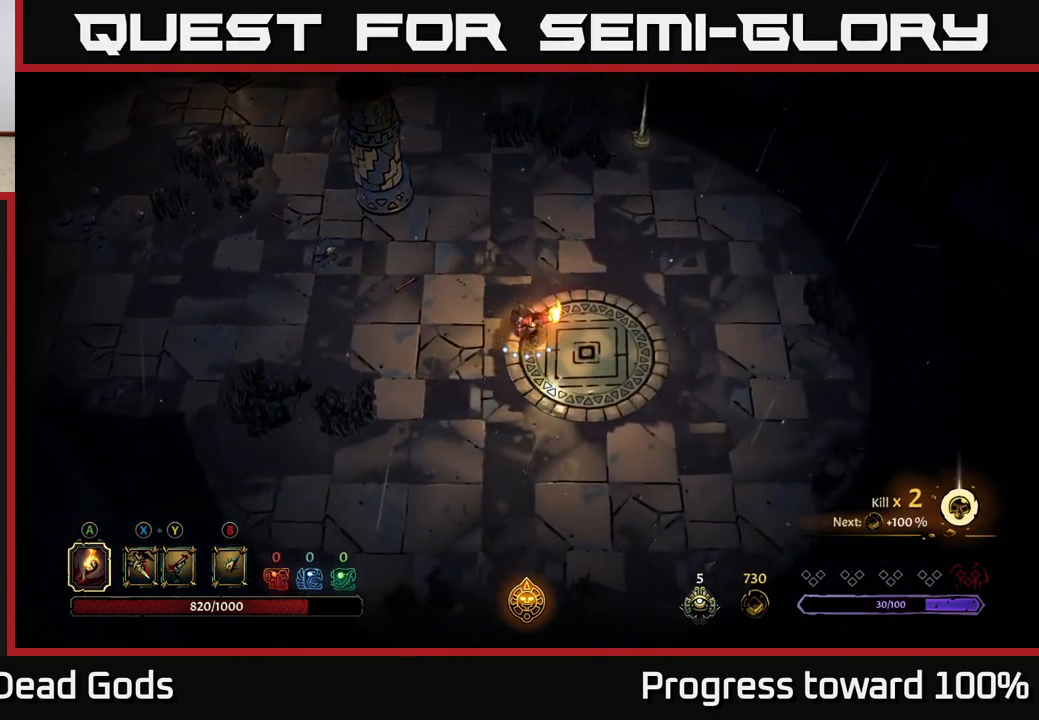
{"buttons": [], "left_stick": "down", "right_stick": "center", "events": [[100, "left_stick", "down"]]}
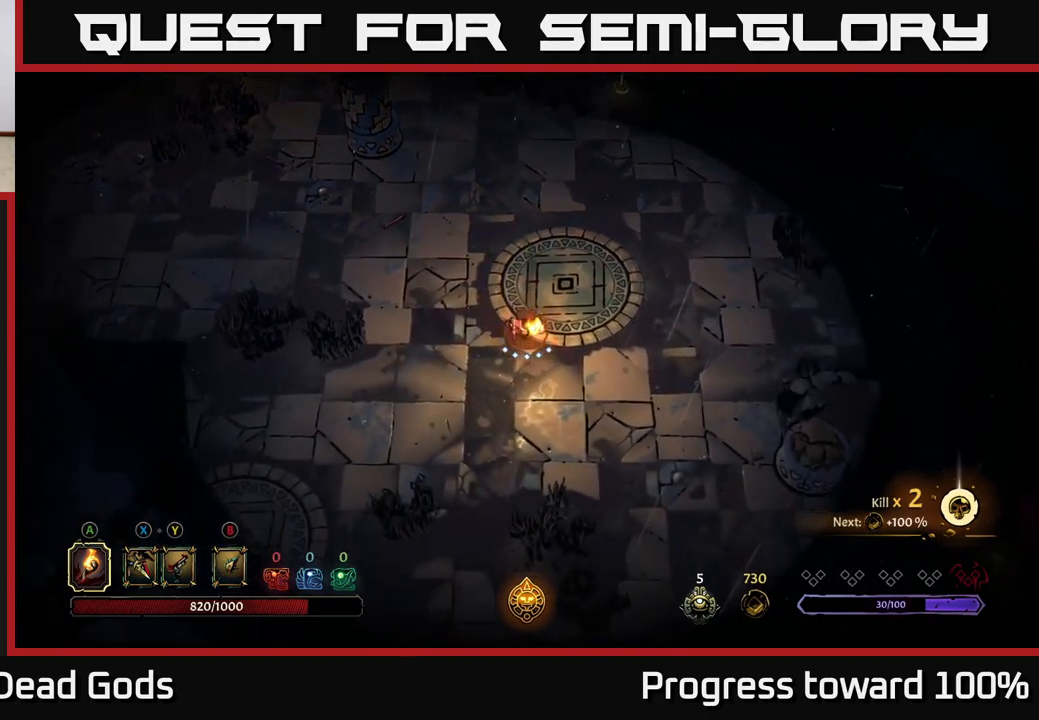
{"buttons": [], "left_stick": "down-right", "right_stick": "center", "events": [[33, "left_stick", "down-right"]]}